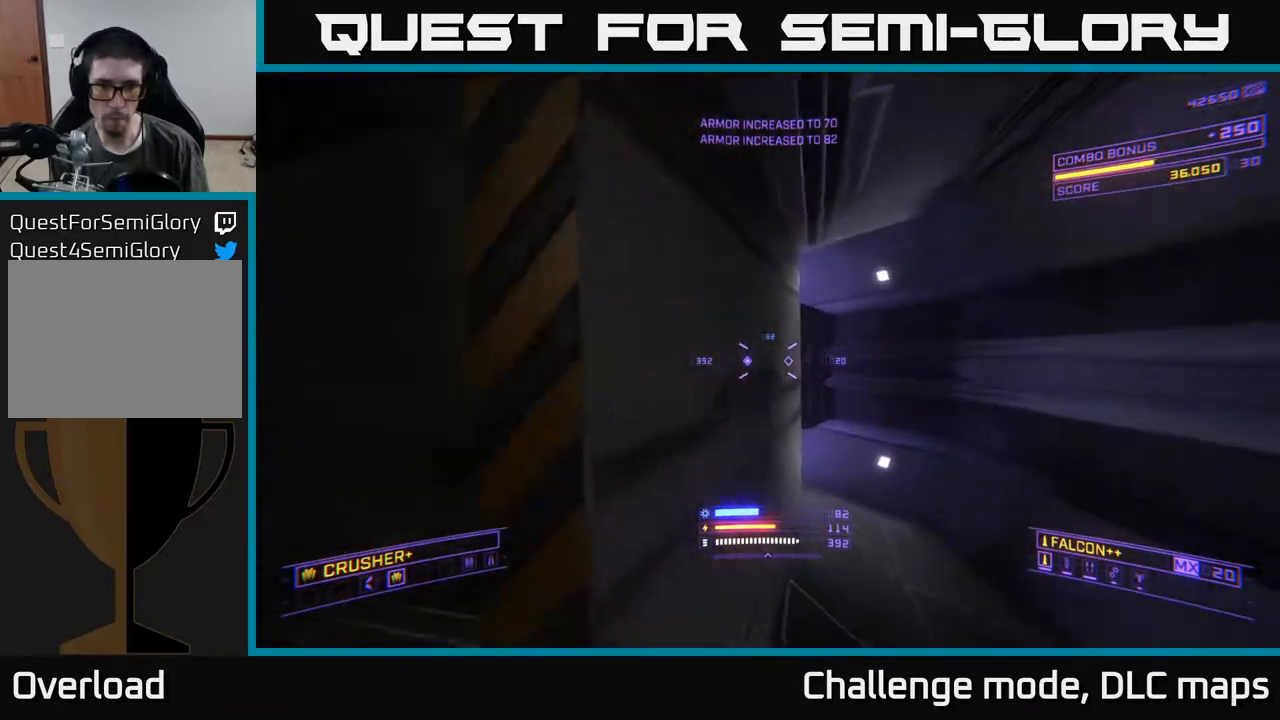
Gameplay with a controller (Xbox layout); each line is a JSON object with the inputs held at the frame after it. "events" lists button and stick changes between this image and that frame as [ms after this image, input, new state], when the widget could be followed in between.
{"buttons": [], "left_stick": "up", "right_stick": "left", "events": [[33, "right_stick", "left"], [383, "left_stick", "up"]]}
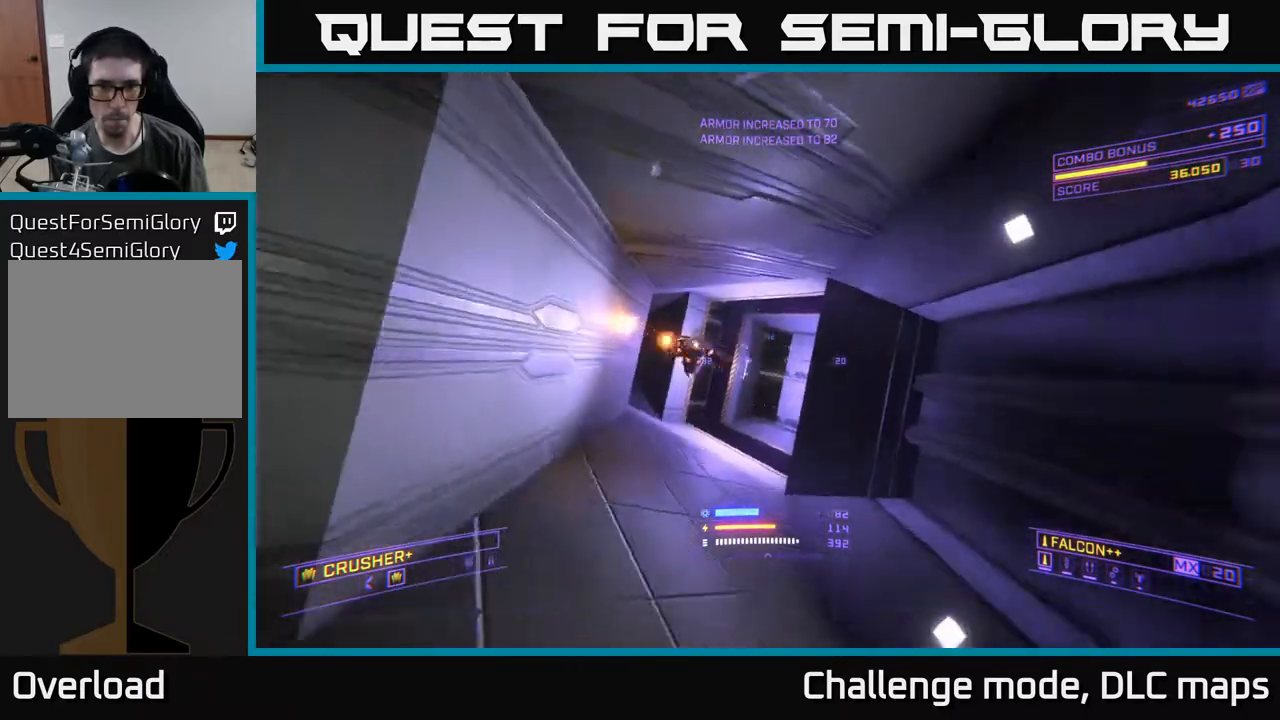
{"buttons": [], "left_stick": "up-right", "right_stick": "right", "events": [[133, "left_stick", "up-right"], [167, "X", "down"], [183, "R2", "down"], [267, "R2", "up"], [267, "right_stick", "center"], [417, "right_stick", "right"], [500, "X", "up"]]}
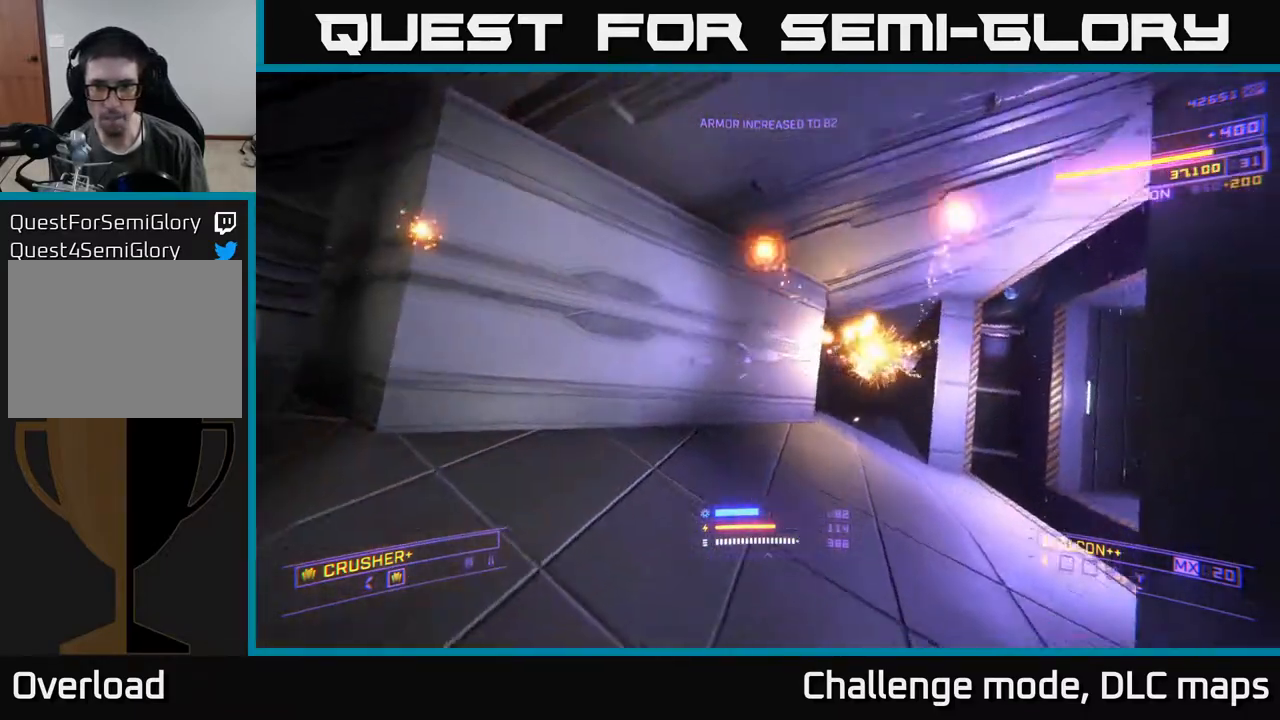
{"buttons": [], "left_stick": "up", "right_stick": "center", "events": [[67, "left_stick", "up"], [117, "right_stick", "center"]]}
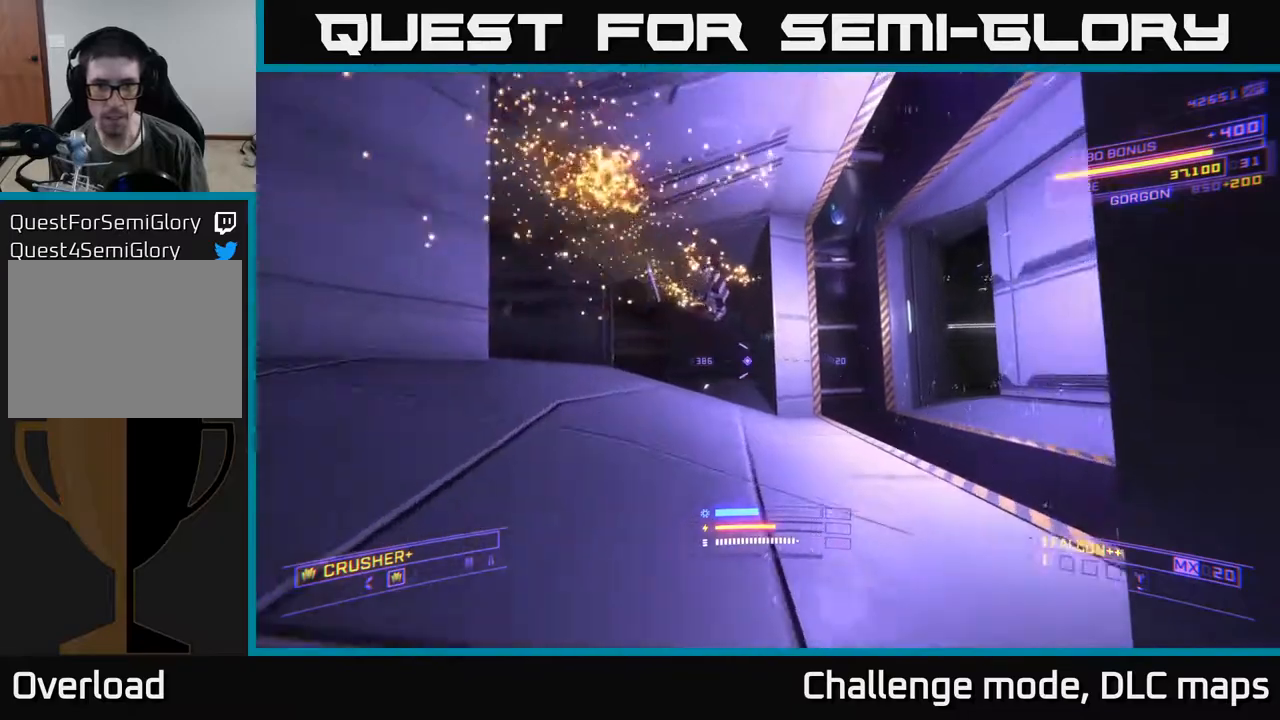
{"buttons": [], "left_stick": "up", "right_stick": "left", "events": [[83, "right_stick", "up"], [117, "A", "down"], [267, "left_stick", "up-left"], [267, "right_stick", "up-left"], [467, "right_stick", "left"], [483, "A", "up"], [500, "left_stick", "up"]]}
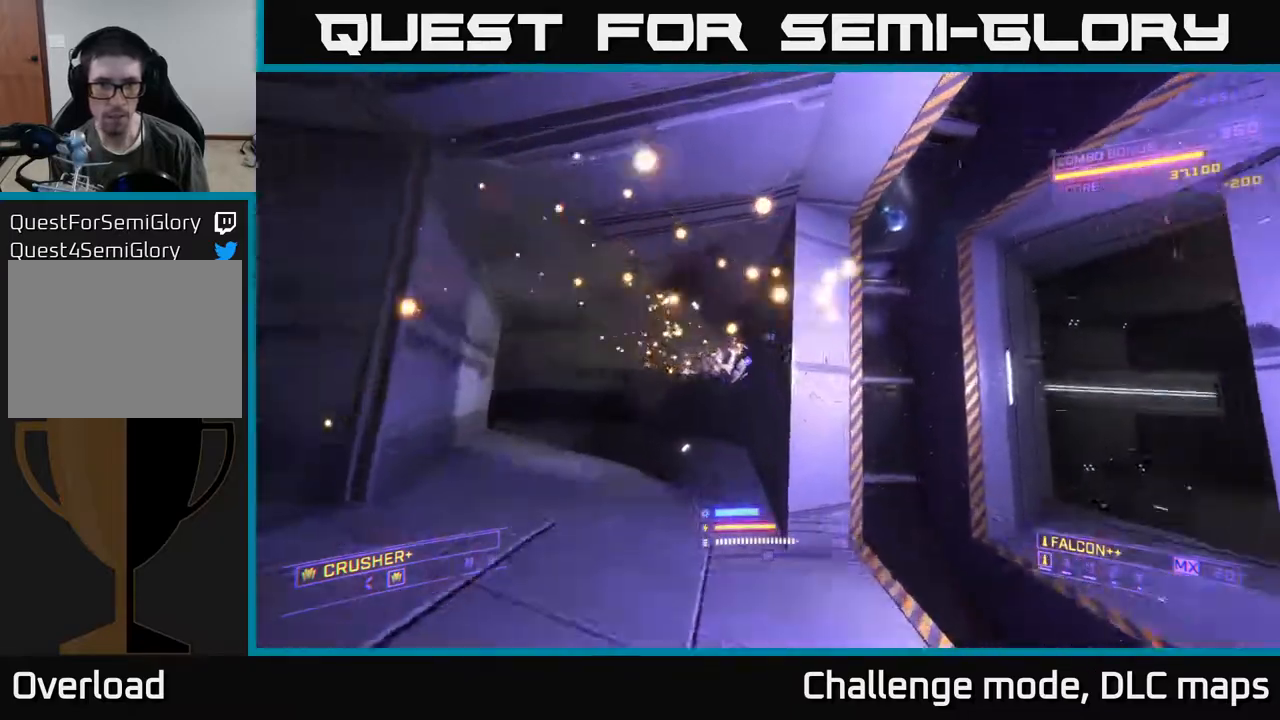
{"buttons": [], "left_stick": "up", "right_stick": "center", "events": [[17, "right_stick", "down-left"], [33, "R2", "down"], [83, "R2", "up"], [83, "X", "down"], [183, "right_stick", "center"], [350, "X", "up"]]}
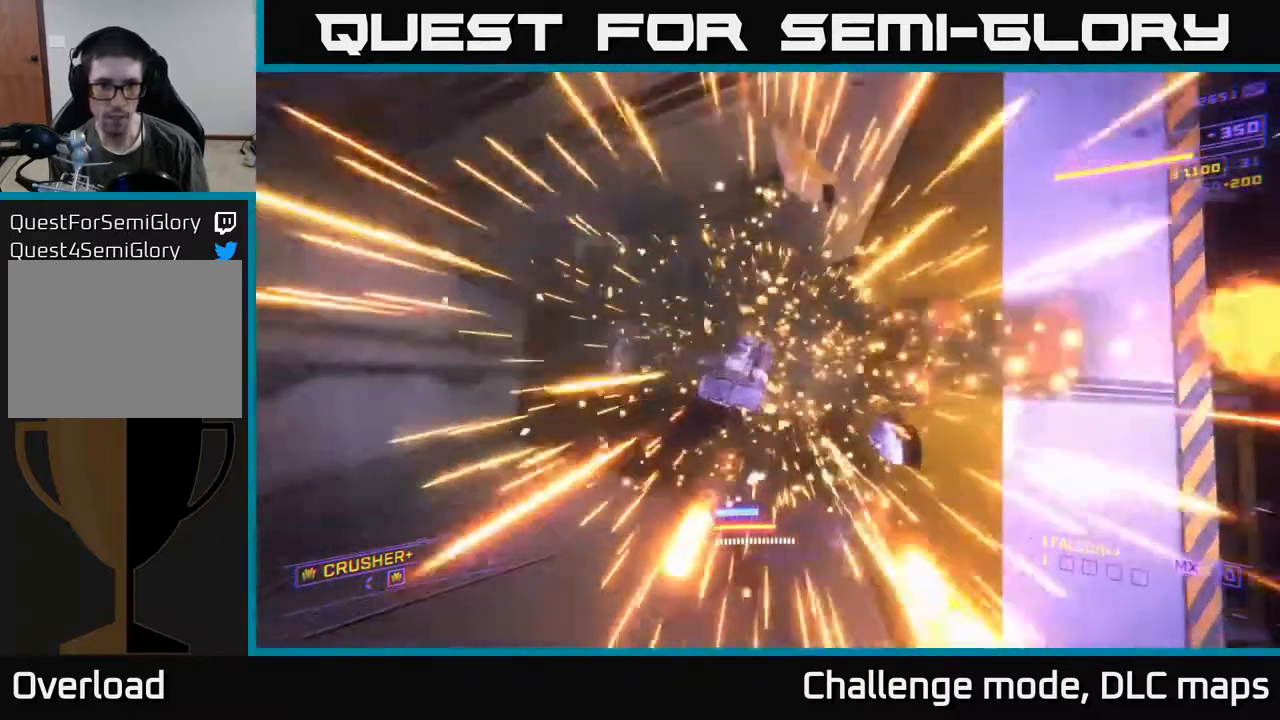
{"buttons": [], "left_stick": "up-left", "right_stick": "right", "events": [[233, "left_stick", "up-right"], [317, "A", "down"], [317, "right_stick", "right"], [417, "left_stick", "up-left"], [483, "A", "up"]]}
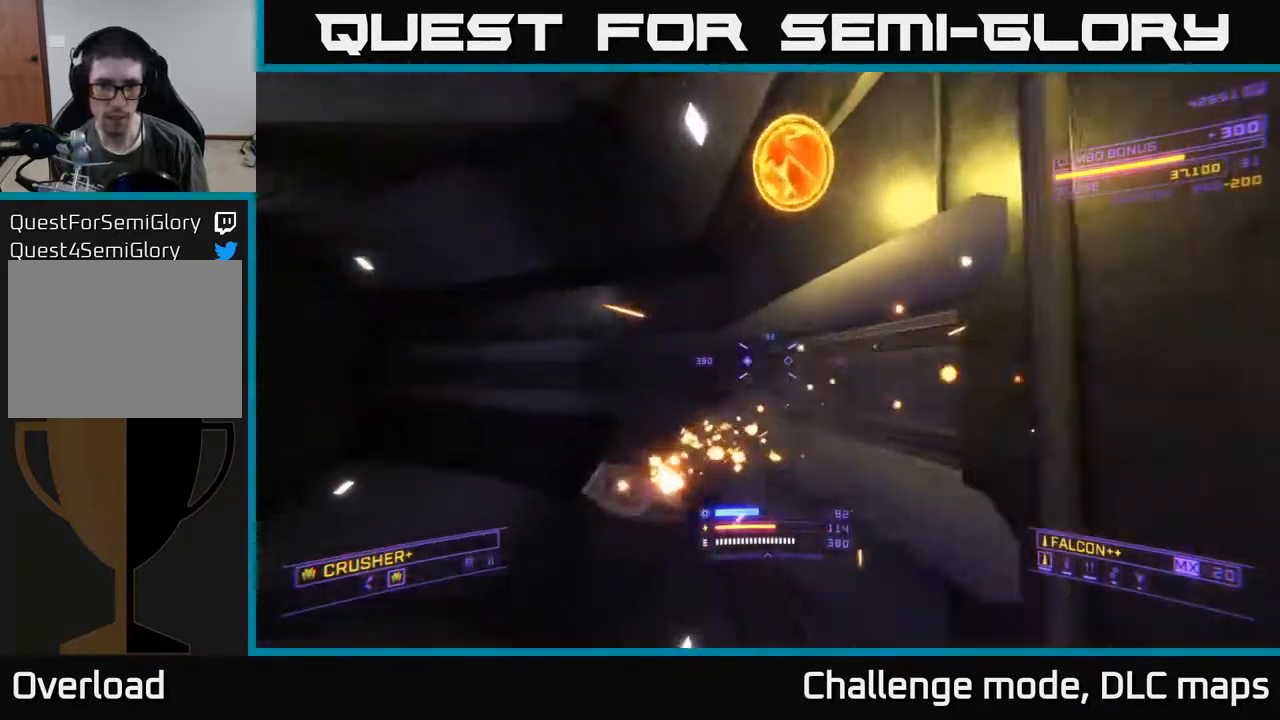
{"buttons": [], "left_stick": "right", "right_stick": "right", "events": [[183, "left_stick", "center"], [217, "X", "down"], [317, "X", "up"], [350, "left_stick", "down-right"], [483, "left_stick", "right"]]}
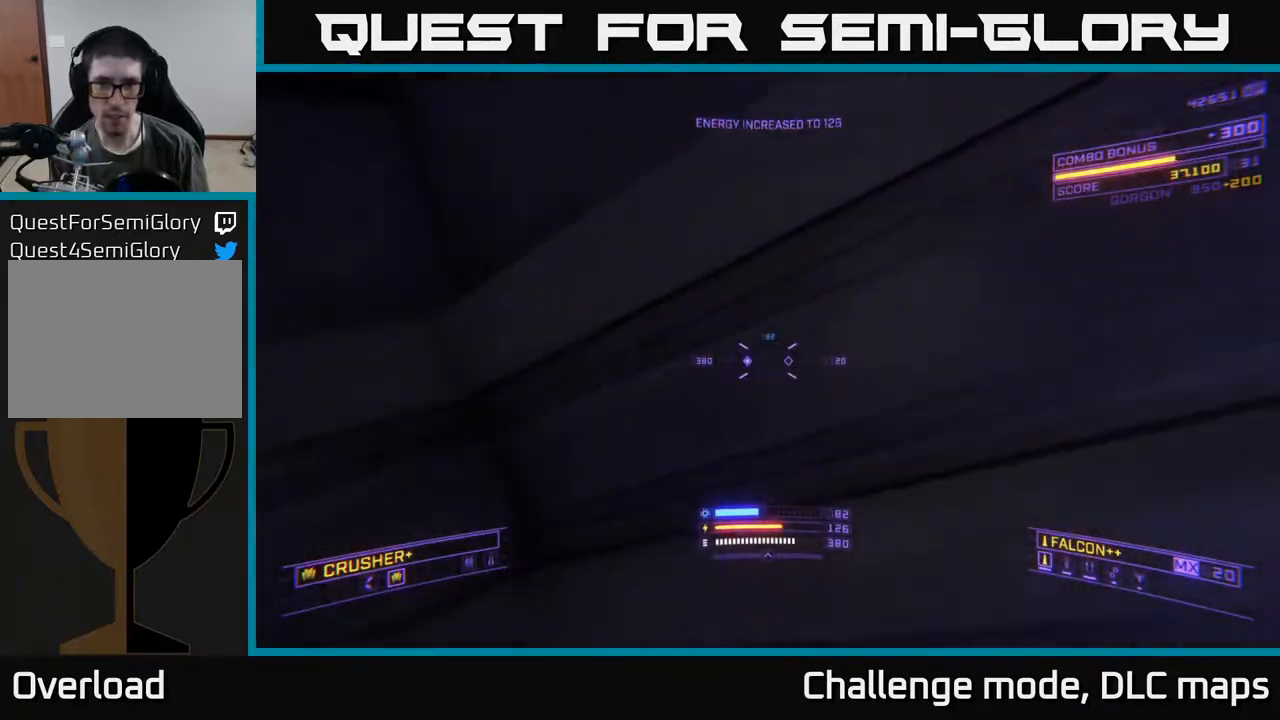
{"buttons": [], "left_stick": "down", "right_stick": "center", "events": [[200, "left_stick", "up-right"], [383, "right_stick", "up-right"], [400, "left_stick", "down-right"], [450, "left_stick", "down"], [483, "right_stick", "center"]]}
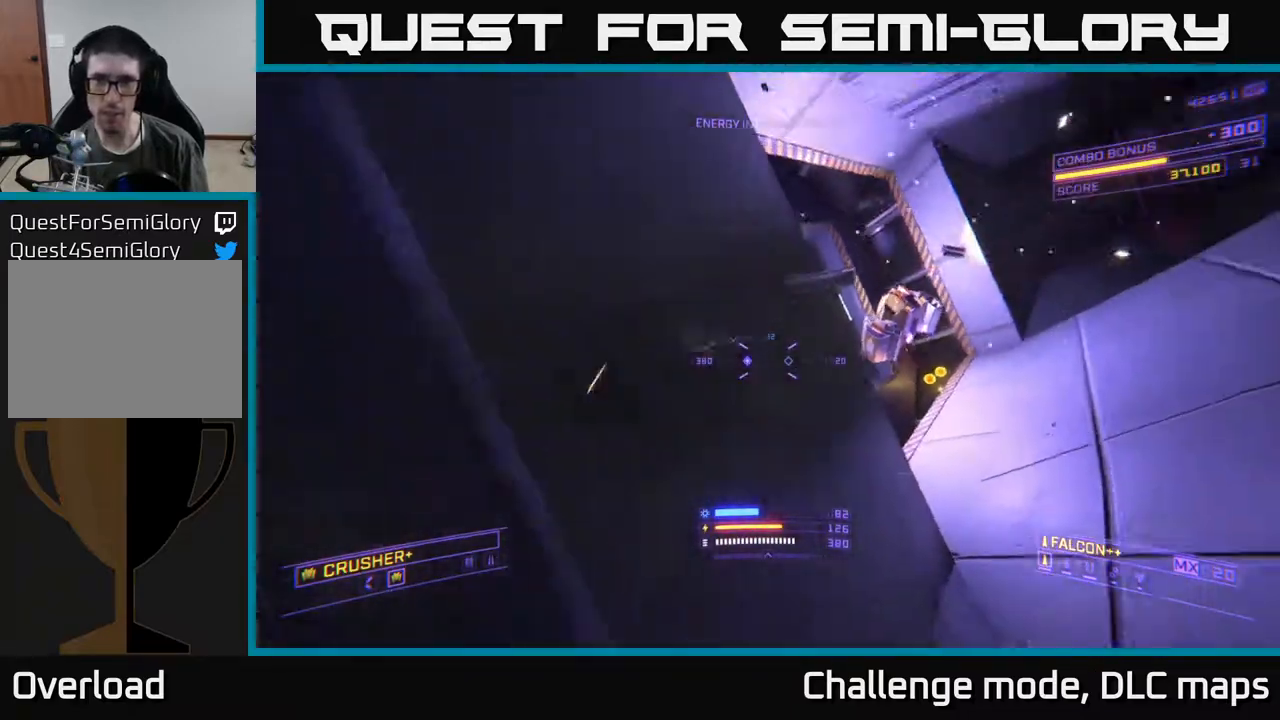
{"buttons": [], "left_stick": "right", "right_stick": "left", "events": [[67, "A", "down"], [117, "left_stick", "down-right"], [217, "right_stick", "up-right"], [350, "R2", "down"], [383, "right_stick", "left"], [433, "R2", "up"], [433, "left_stick", "right"], [450, "A", "up"]]}
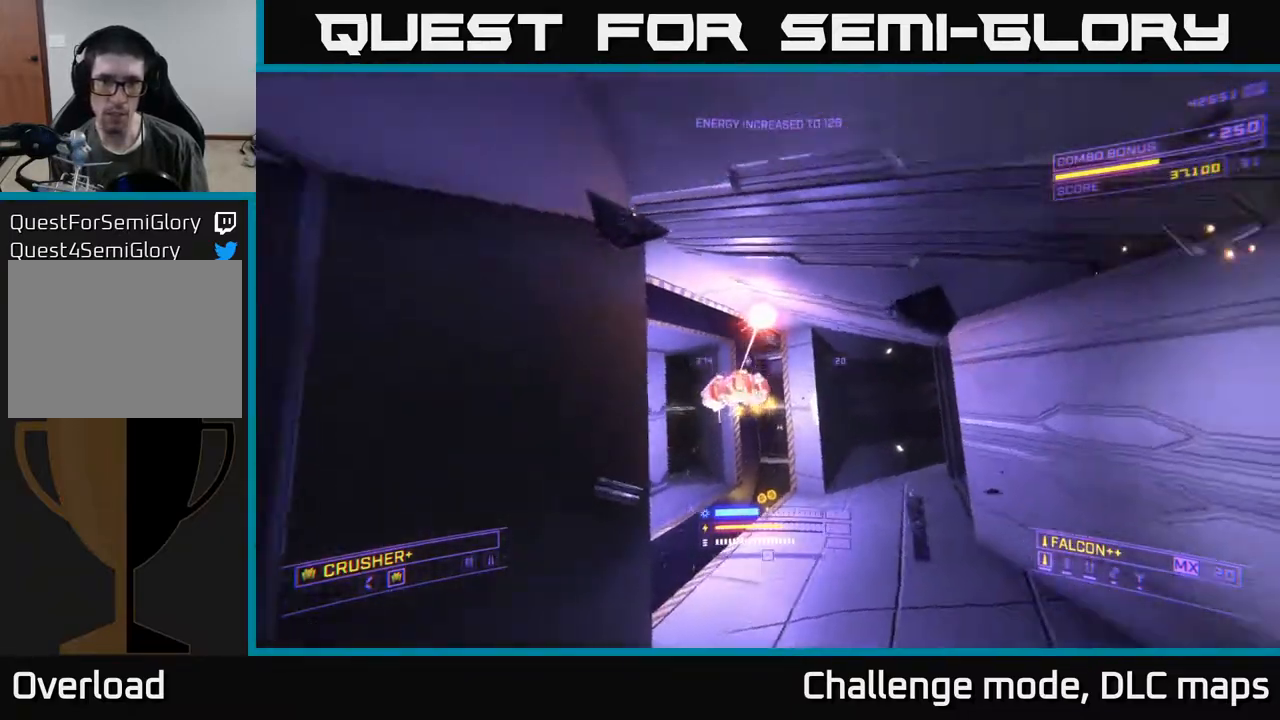
{"buttons": ["X"], "left_stick": "up", "right_stick": "down-left", "events": [[50, "X", "down"], [67, "left_stick", "up"], [67, "right_stick", "down"], [117, "right_stick", "center"], [133, "L2", "down"], [300, "L2", "up"], [300, "right_stick", "down-left"]]}
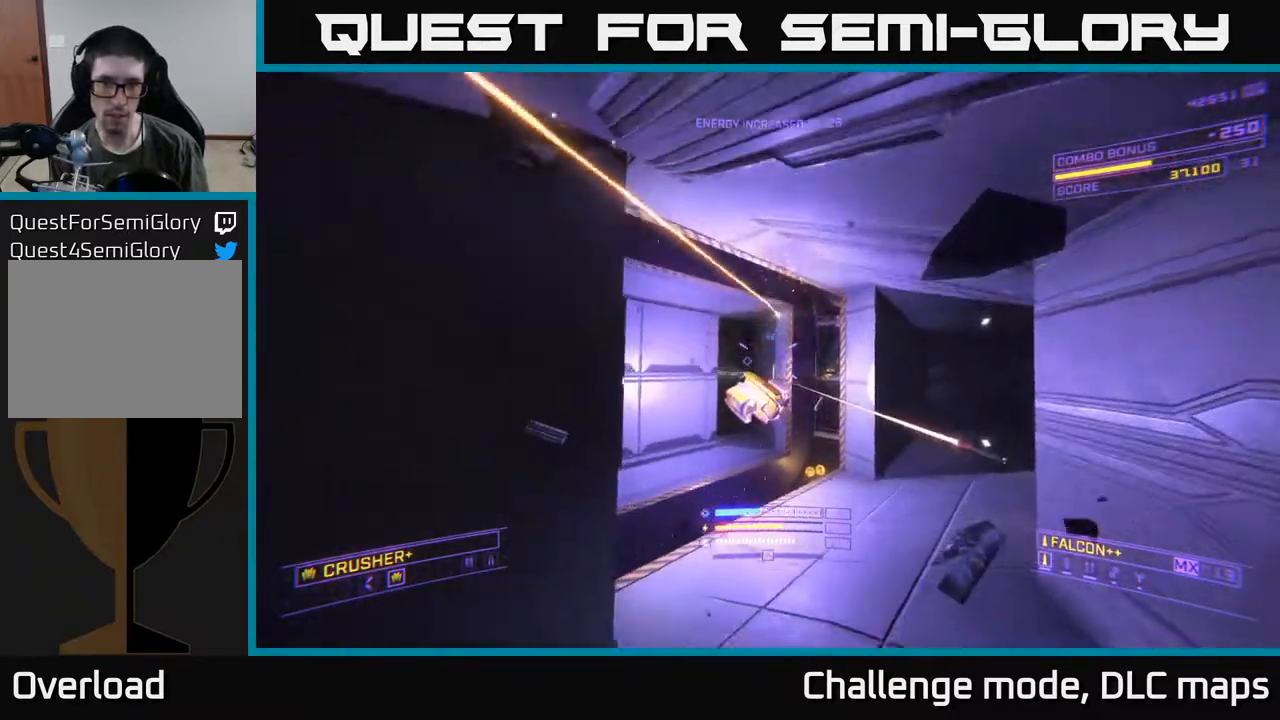
{"buttons": ["R2"], "left_stick": "right", "right_stick": "left", "events": [[50, "L2", "down"], [50, "right_stick", "up-left"], [67, "X", "up"], [133, "left_stick", "up-right"], [167, "L2", "up"], [233, "right_stick", "up-right"], [333, "left_stick", "right"], [450, "R2", "down"], [450, "right_stick", "left"]]}
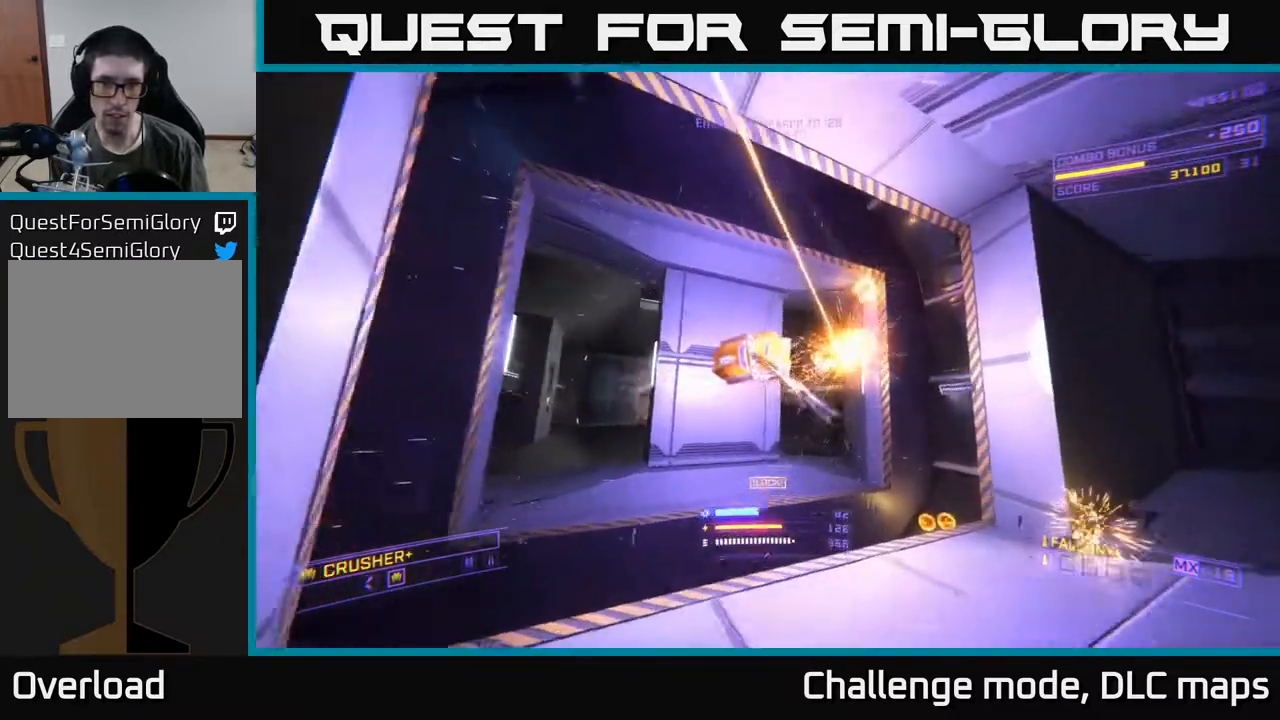
{"buttons": [], "left_stick": "right", "right_stick": "left", "events": [[50, "R2", "up"], [83, "right_stick", "down-left"], [183, "right_stick", "center"], [367, "right_stick", "up"], [417, "R2", "down"], [483, "right_stick", "left"], [500, "R2", "up"]]}
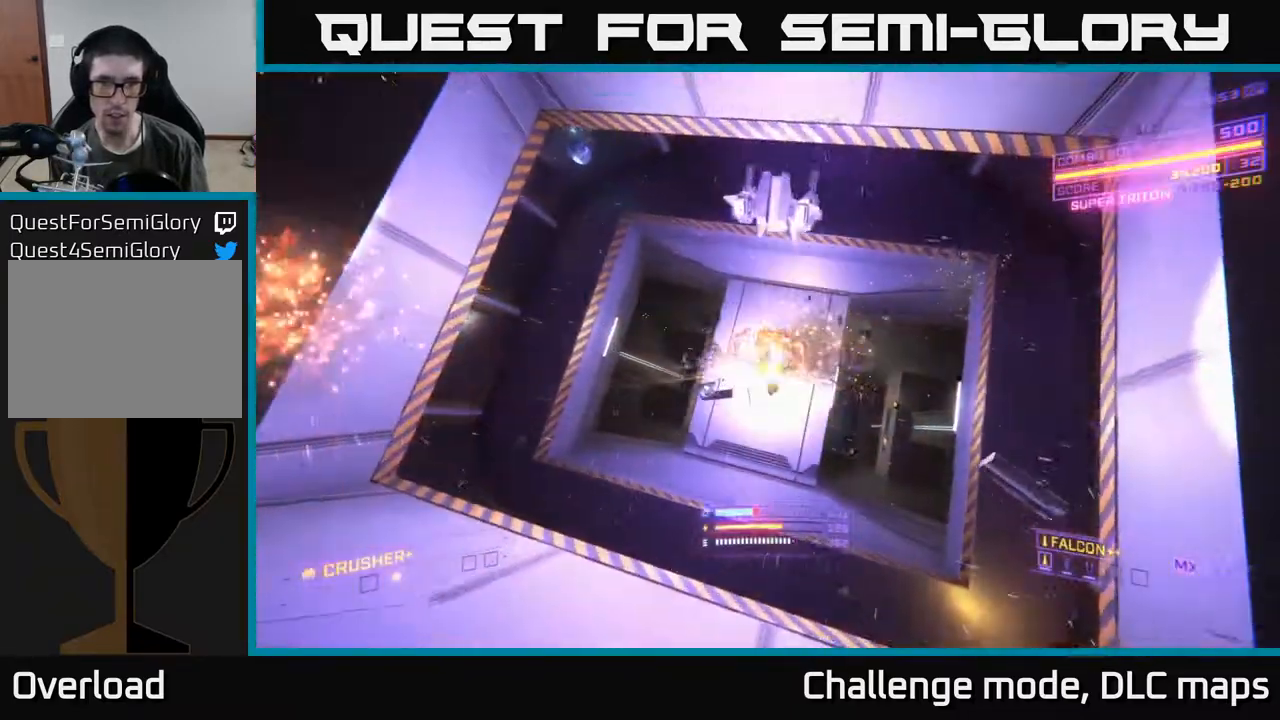
{"buttons": ["X"], "left_stick": "center", "right_stick": "center", "events": [[17, "right_stick", "down-left"], [150, "left_stick", "up-left"], [200, "right_stick", "up-left"], [267, "R2", "down"], [283, "right_stick", "down"], [317, "left_stick", "center"], [333, "R2", "up"], [333, "X", "down"], [483, "right_stick", "center"]]}
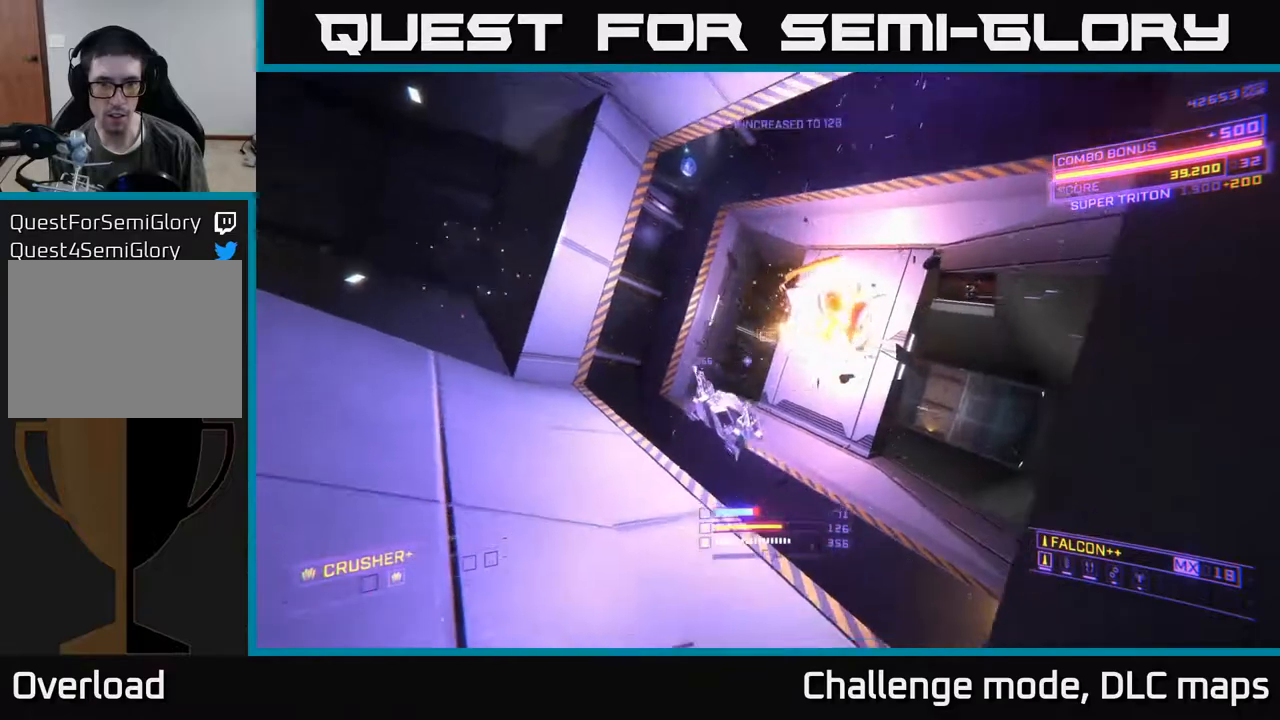
{"buttons": [], "left_stick": "down", "right_stick": "up-left", "events": [[67, "left_stick", "down"], [117, "right_stick", "up"], [150, "R2", "down"], [167, "X", "up"], [200, "R2", "up"], [450, "right_stick", "up-left"]]}
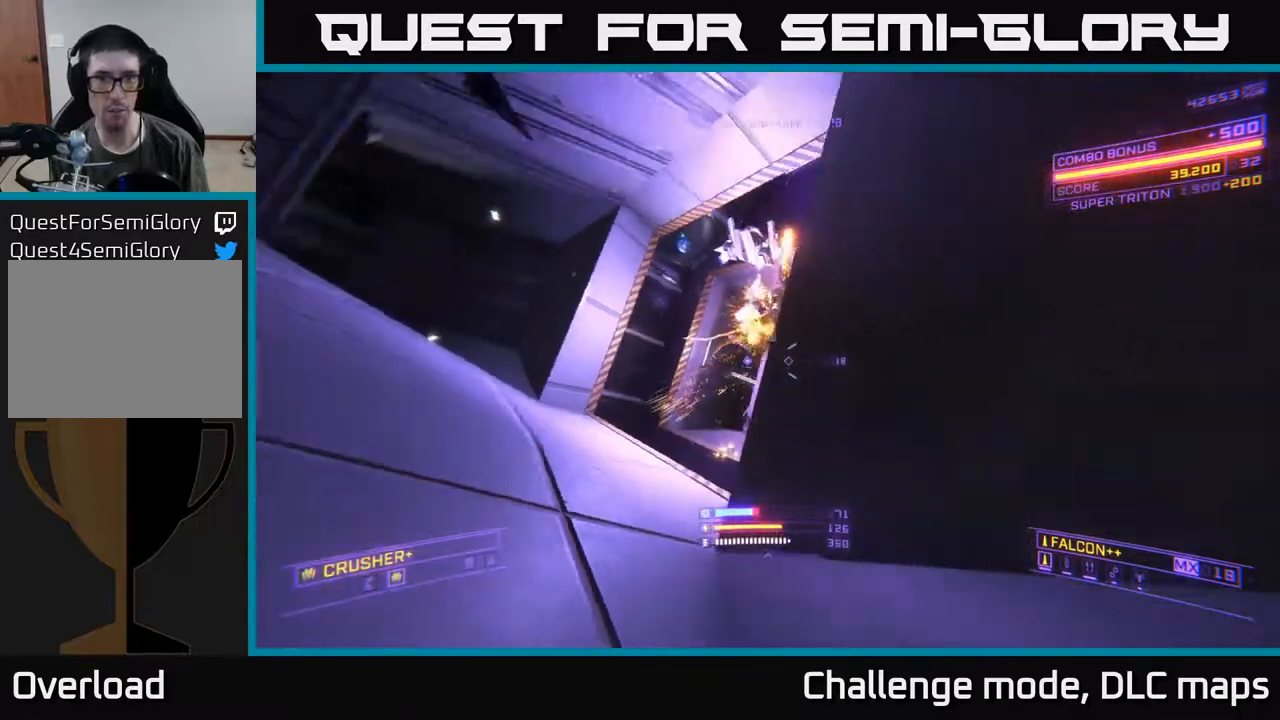
{"buttons": [], "left_stick": "center", "right_stick": "center", "events": [[33, "right_stick", "center"], [150, "left_stick", "right"], [183, "right_stick", "down-left"], [217, "left_stick", "center"], [317, "left_stick", "left"], [400, "left_stick", "center"], [433, "right_stick", "center"]]}
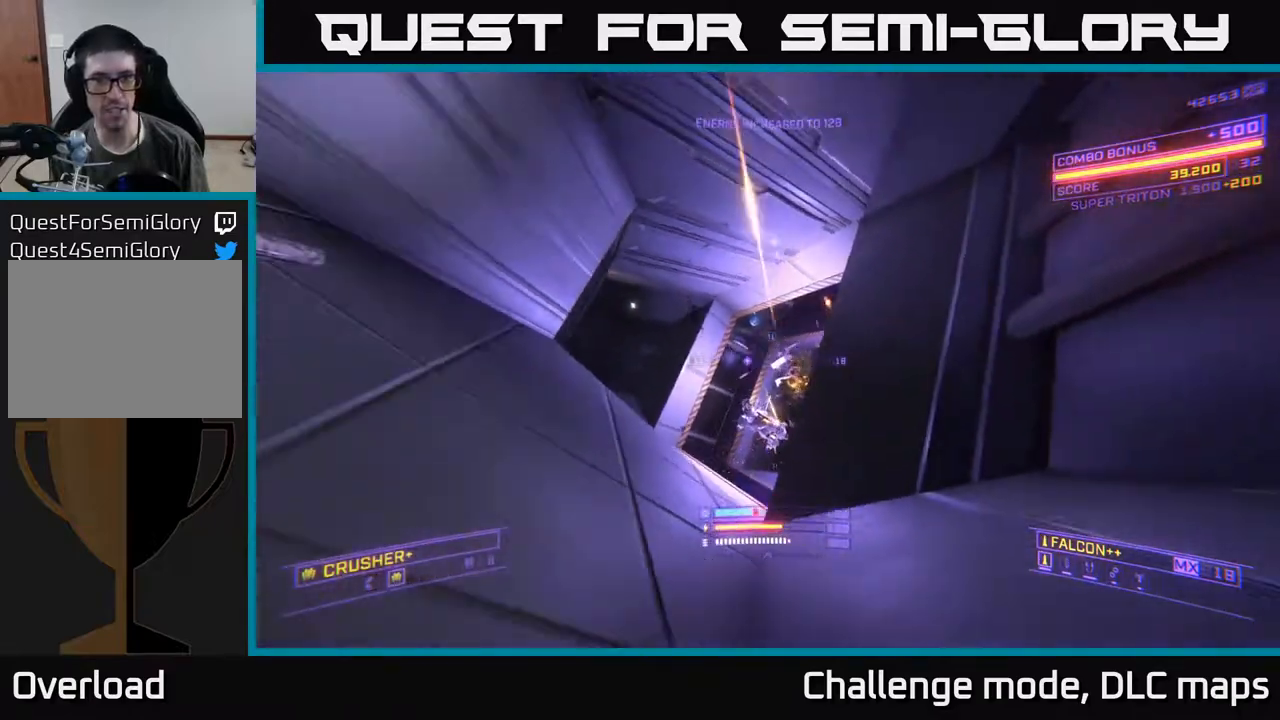
{"buttons": [], "left_stick": "left", "right_stick": "up", "events": [[33, "left_stick", "right"], [67, "right_stick", "down"], [183, "L2", "down"], [200, "left_stick", "up"], [267, "right_stick", "center"], [283, "left_stick", "left"], [317, "L2", "up"], [433, "right_stick", "up"]]}
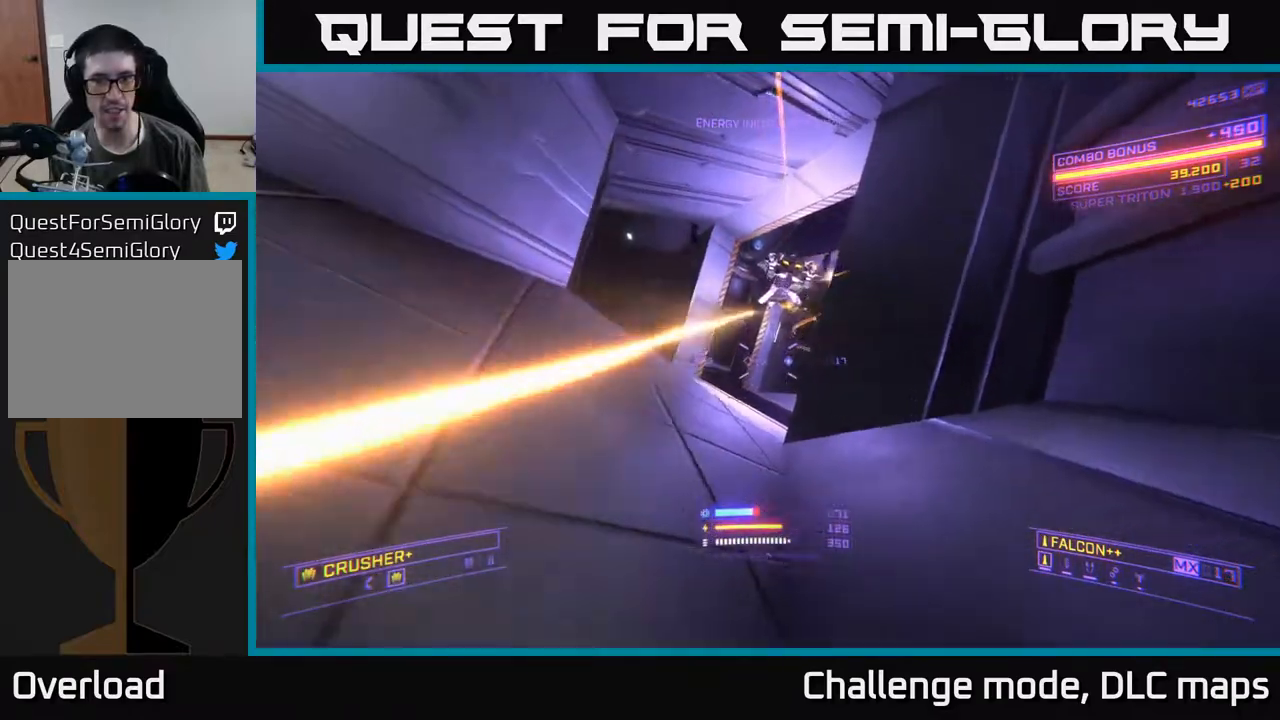
{"buttons": [], "left_stick": "center", "right_stick": "down", "events": [[100, "left_stick", "down-left"], [100, "right_stick", "up-right"], [117, "A", "down"], [283, "R2", "down"], [300, "right_stick", "down"], [367, "R2", "up"], [367, "left_stick", "center"], [383, "A", "up"]]}
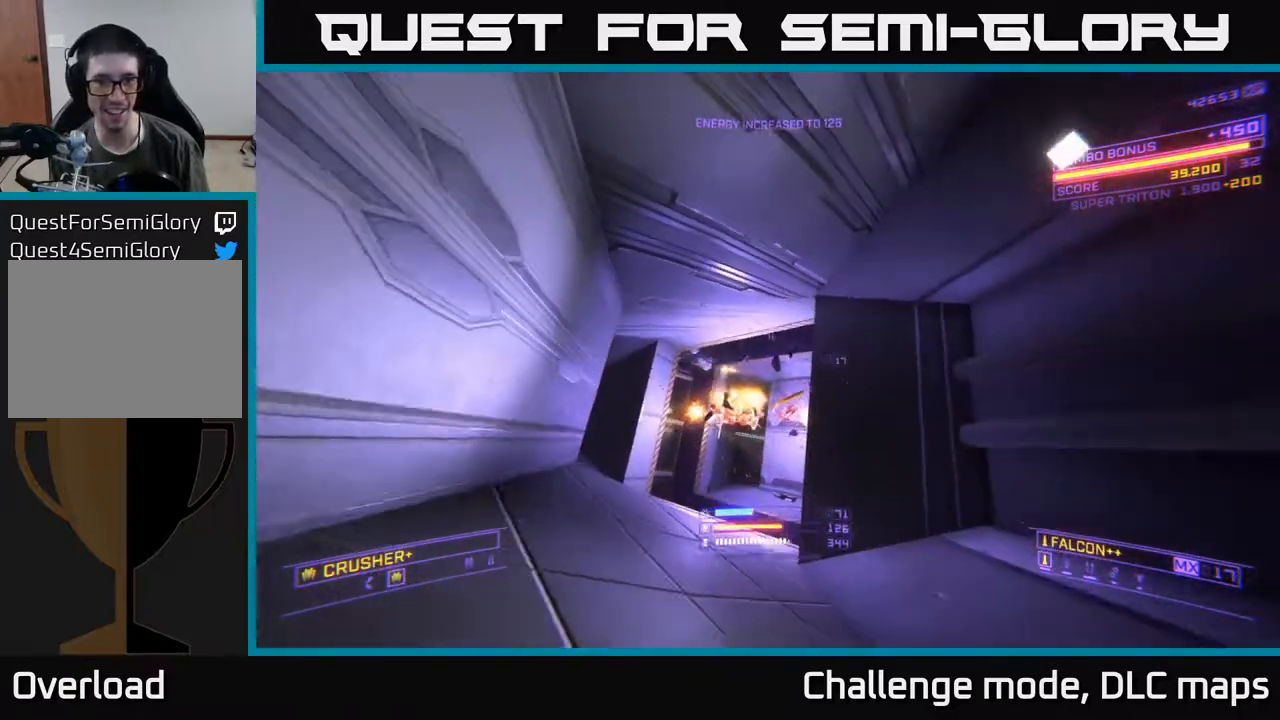
{"buttons": [], "left_stick": "right", "right_stick": "up-left", "events": [[33, "left_stick", "up"], [83, "right_stick", "center"], [133, "X", "down"], [267, "X", "up"], [267, "right_stick", "left"], [317, "right_stick", "up-left"], [450, "left_stick", "right"]]}
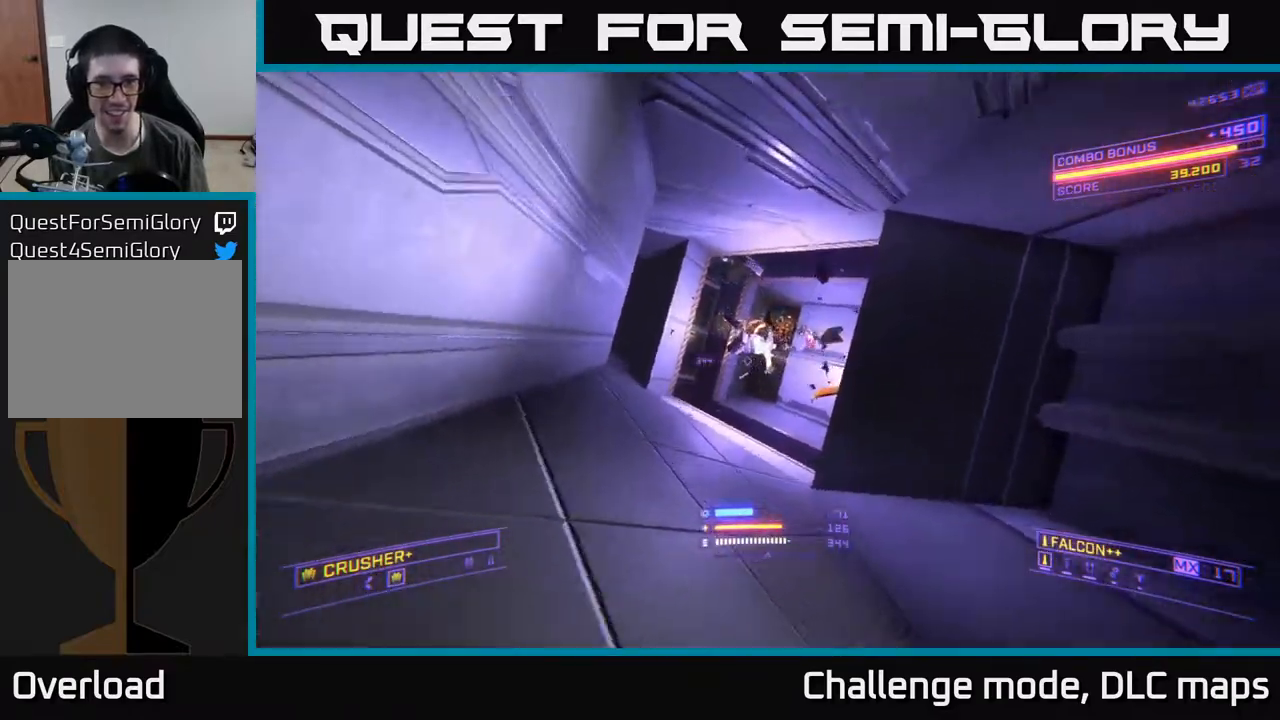
{"buttons": [], "left_stick": "up-left", "right_stick": "down", "events": [[33, "R2", "down"], [33, "right_stick", "up-right"], [117, "R2", "up"], [117, "right_stick", "center"], [150, "left_stick", "up-right"], [300, "left_stick", "up-left"], [350, "X", "down"], [350, "left_stick", "left"], [450, "right_stick", "down"], [467, "X", "up"], [483, "left_stick", "up-left"]]}
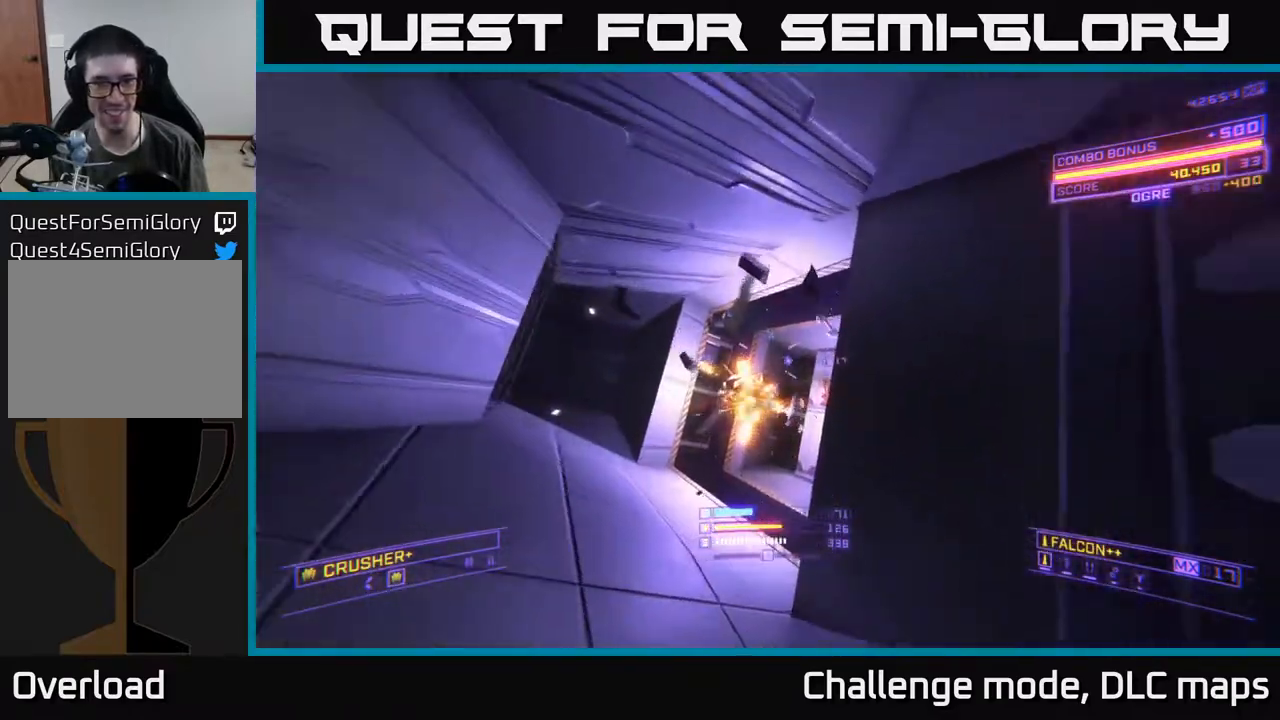
{"buttons": ["L1"], "left_stick": "up", "right_stick": "up", "events": [[100, "right_stick", "left"], [150, "L1", "down"], [150, "right_stick", "center"], [167, "left_stick", "up"], [483, "right_stick", "up"]]}
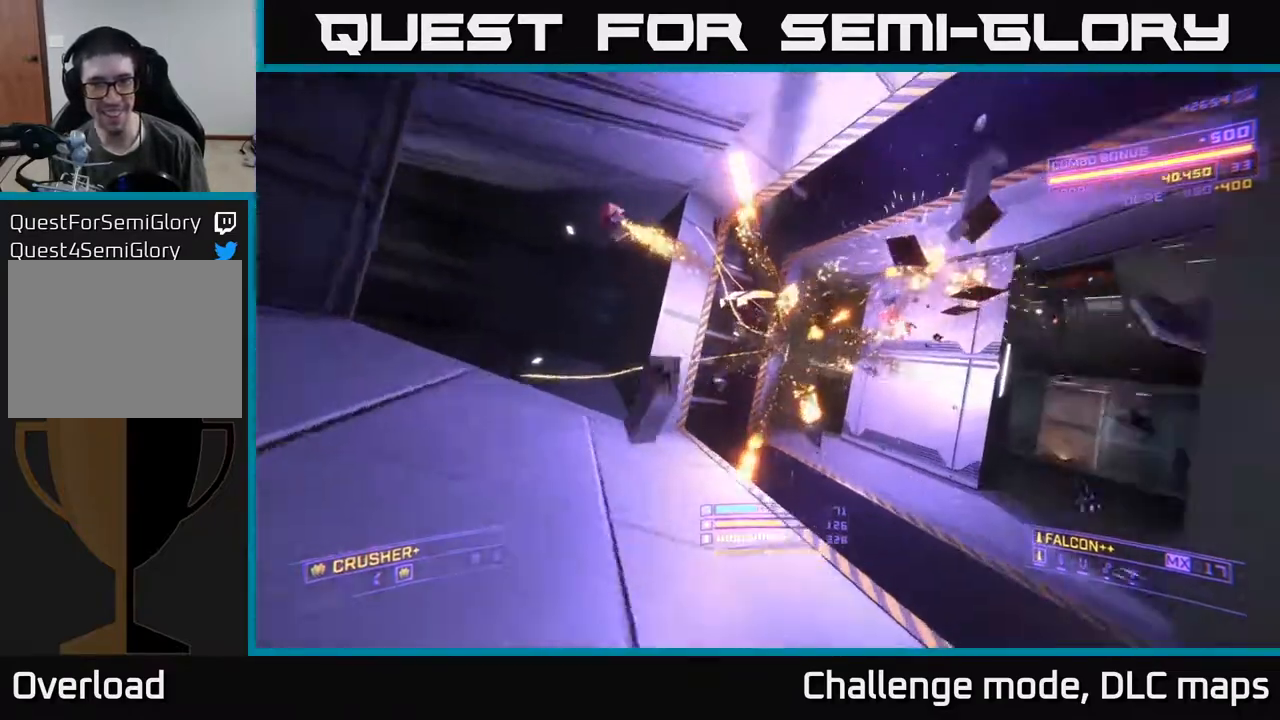
{"buttons": ["A"], "left_stick": "up", "right_stick": "center", "events": [[167, "right_stick", "center"], [233, "A", "down"], [333, "L1", "up"]]}
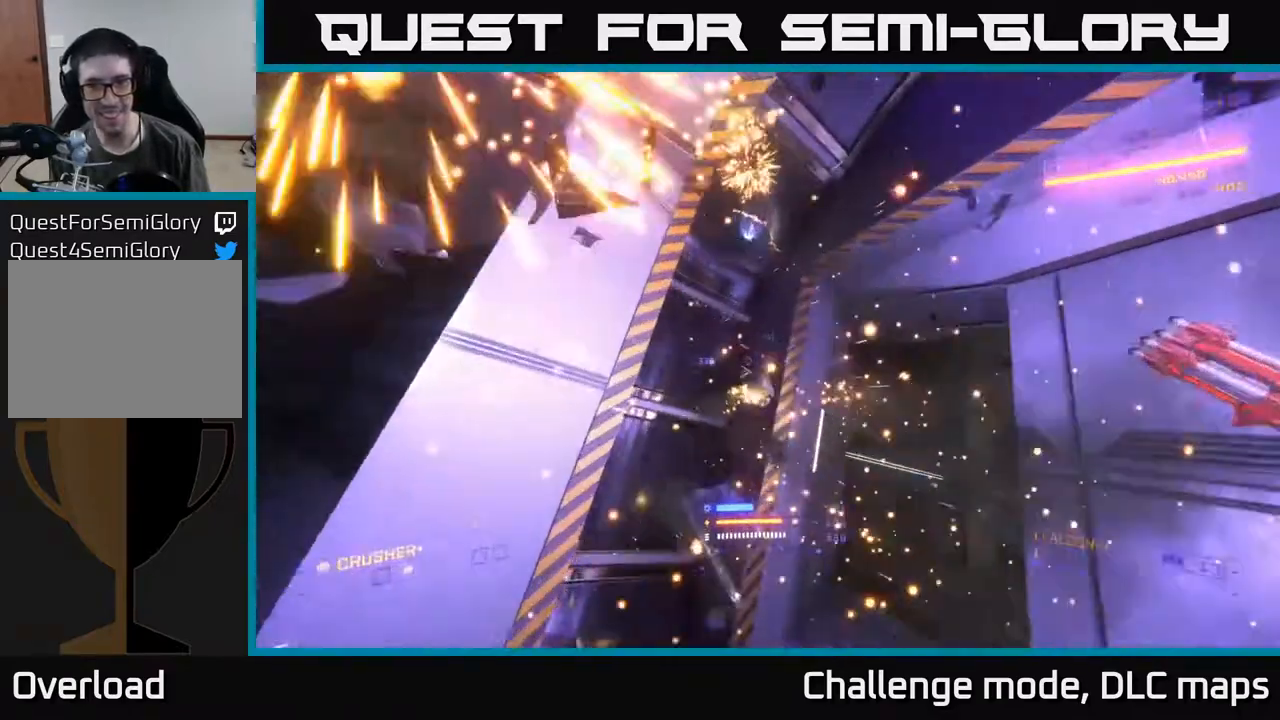
{"buttons": [], "left_stick": "center", "right_stick": "down-right", "events": [[67, "L1", "down"], [183, "right_stick", "right"], [300, "left_stick", "up-left"], [333, "right_stick", "down-right"], [417, "L1", "up"], [450, "A", "up"], [467, "left_stick", "center"]]}
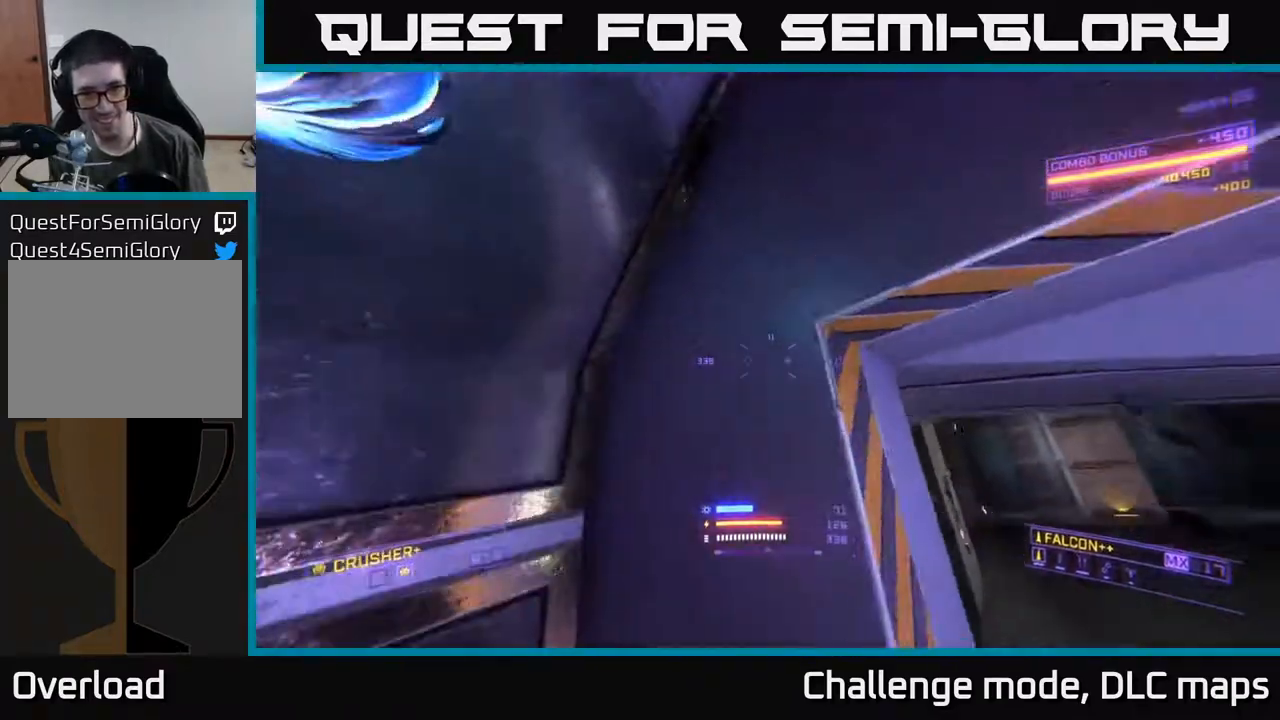
{"buttons": ["X"], "left_stick": "up", "right_stick": "left", "events": [[33, "left_stick", "right"], [50, "X", "down"], [183, "L3", "down"], [417, "L3", "up"], [467, "left_stick", "up"], [483, "right_stick", "left"]]}
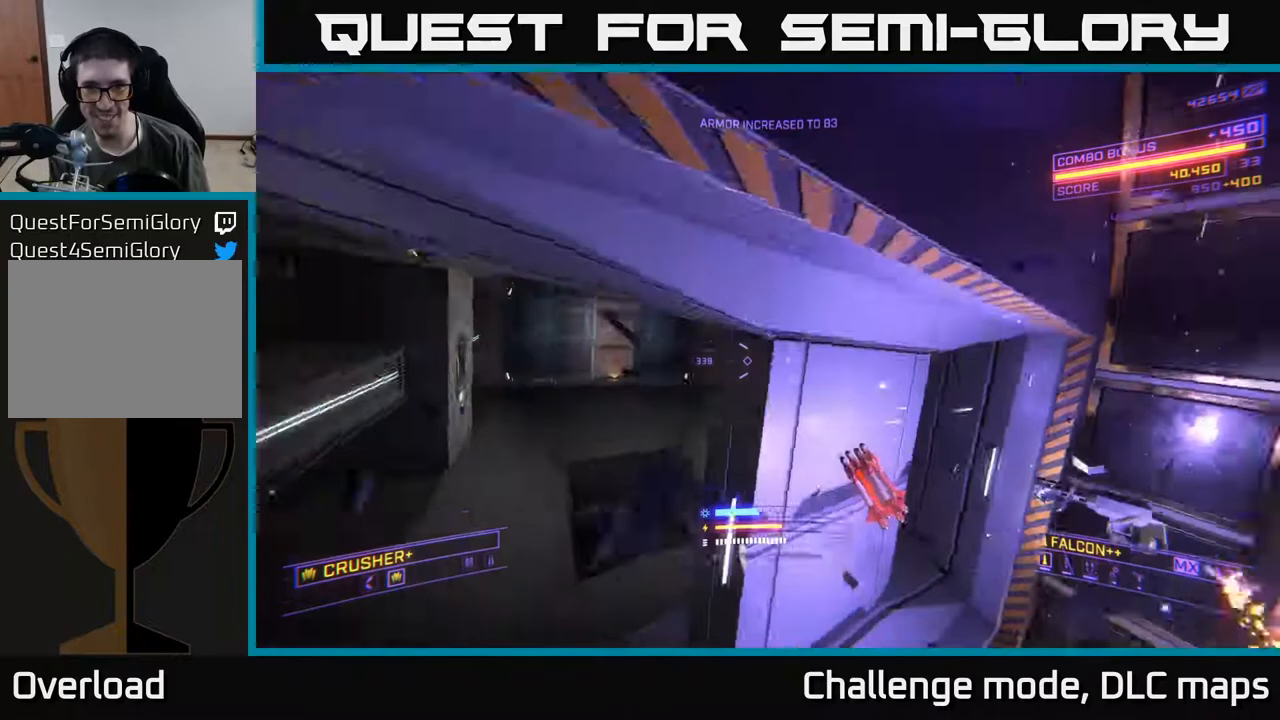
{"buttons": ["R3"], "left_stick": "up-right", "right_stick": "down", "events": [[17, "right_stick", "up-left"], [50, "L1", "down"], [67, "left_stick", "up-left"], [200, "right_stick", "center"], [267, "X", "up"], [267, "left_stick", "up-right"], [300, "right_stick", "right"], [383, "R3", "down"], [450, "L1", "up"], [450, "right_stick", "down"]]}
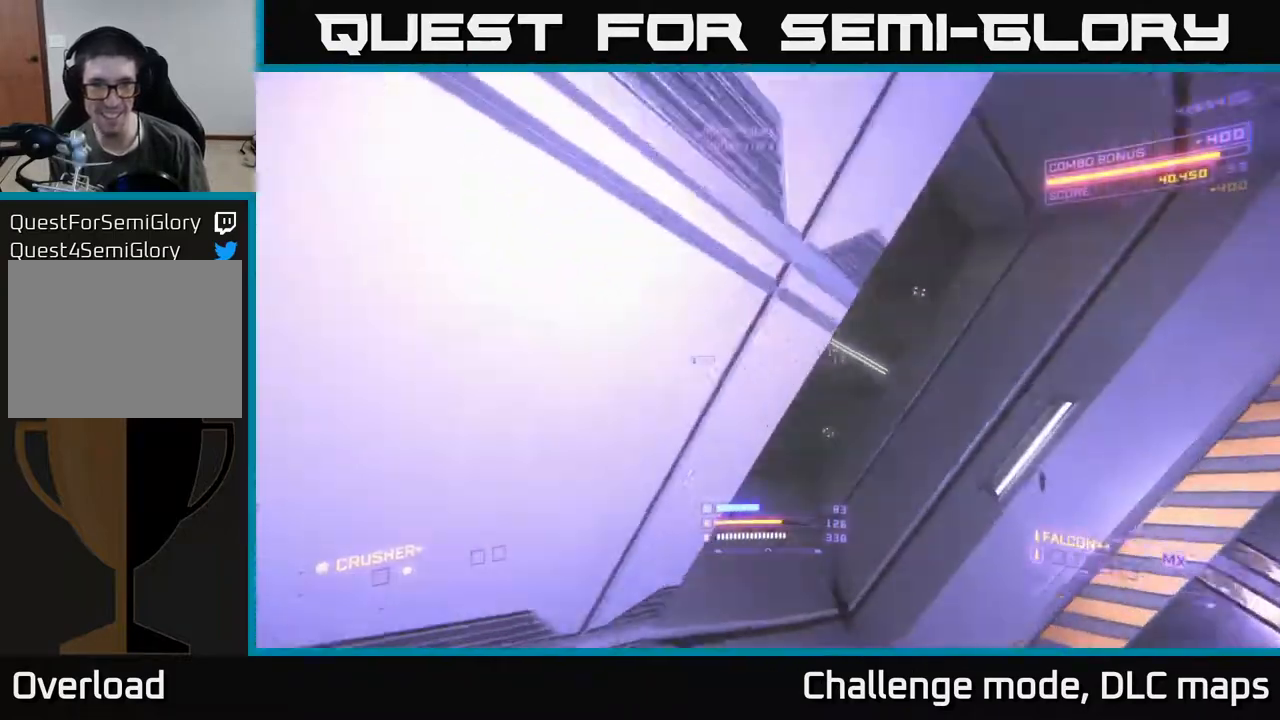
{"buttons": ["Y"], "left_stick": "up", "right_stick": "center", "events": [[50, "R3", "up"], [150, "A", "down"], [167, "right_stick", "up-left"], [250, "left_stick", "up"], [367, "A", "up"], [417, "right_stick", "center"], [500, "Y", "down"]]}
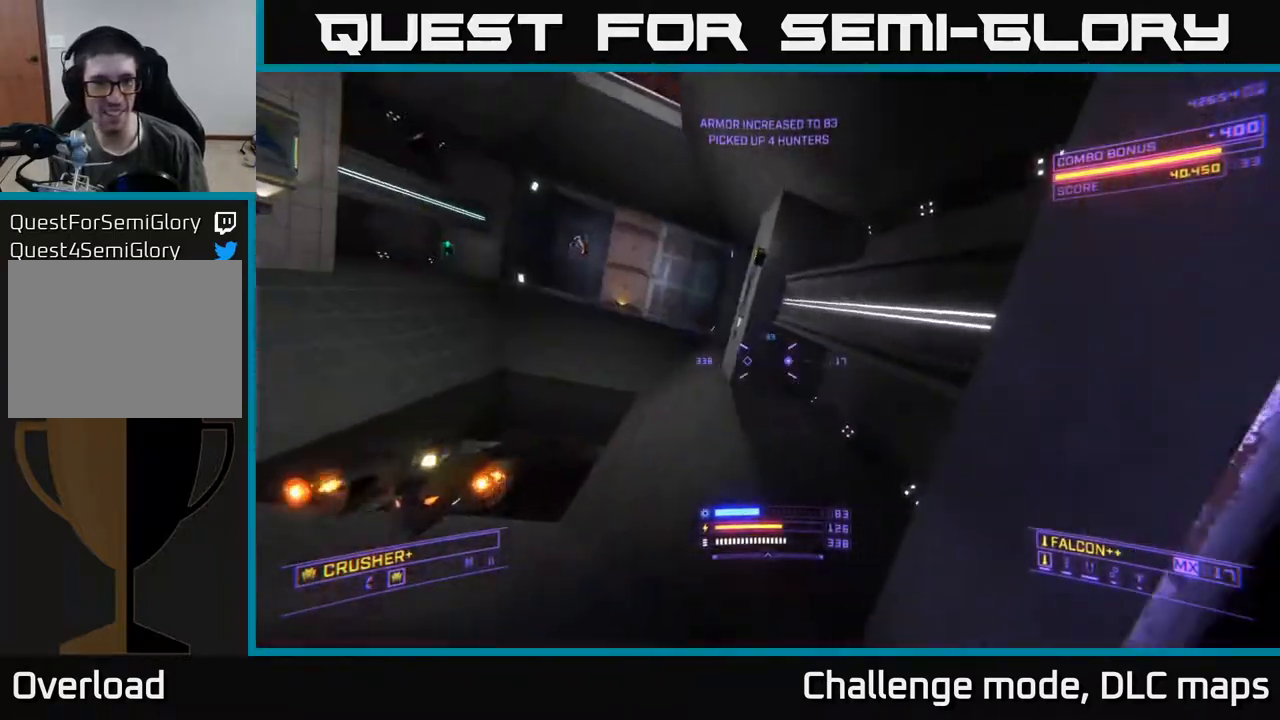
{"buttons": ["X"], "left_stick": "up", "right_stick": "left", "events": [[33, "X", "down"], [83, "Y", "up"], [133, "right_stick", "left"]]}
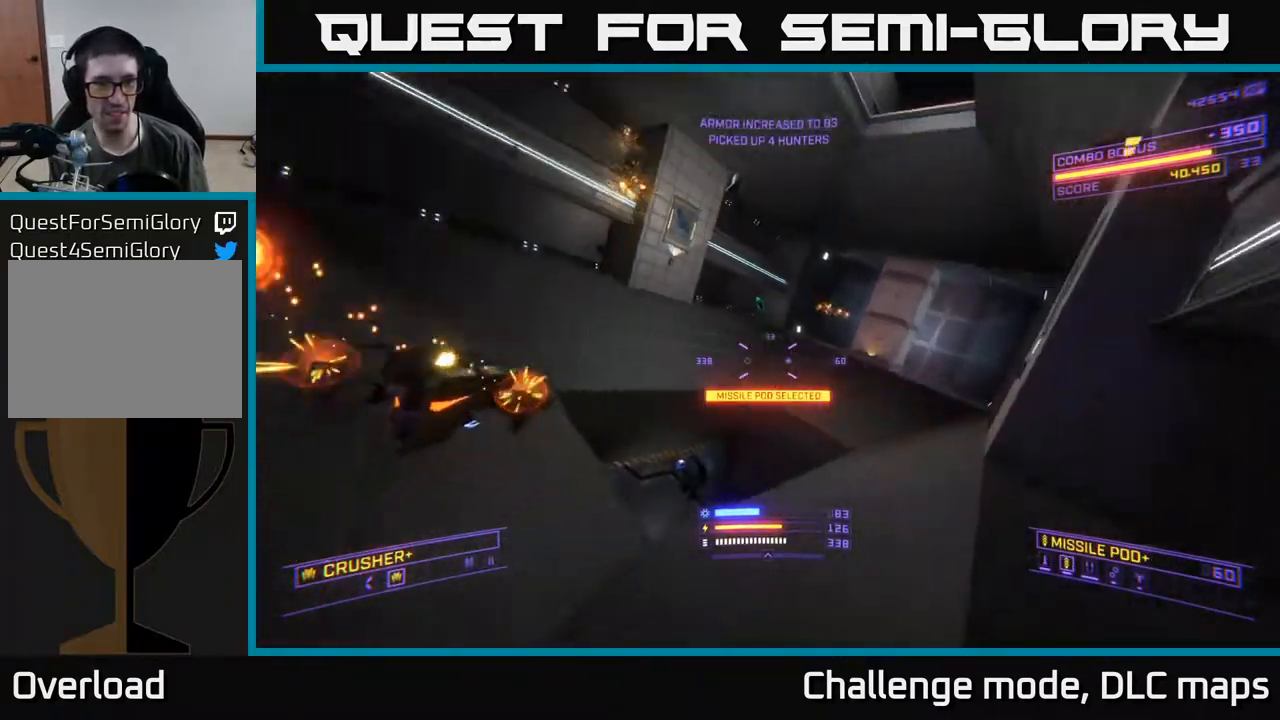
{"buttons": [], "left_stick": "right", "right_stick": "left", "events": [[17, "left_stick", "up-right"], [167, "left_stick", "right"], [200, "X", "up"], [283, "right_stick", "down-left"], [483, "right_stick", "left"]]}
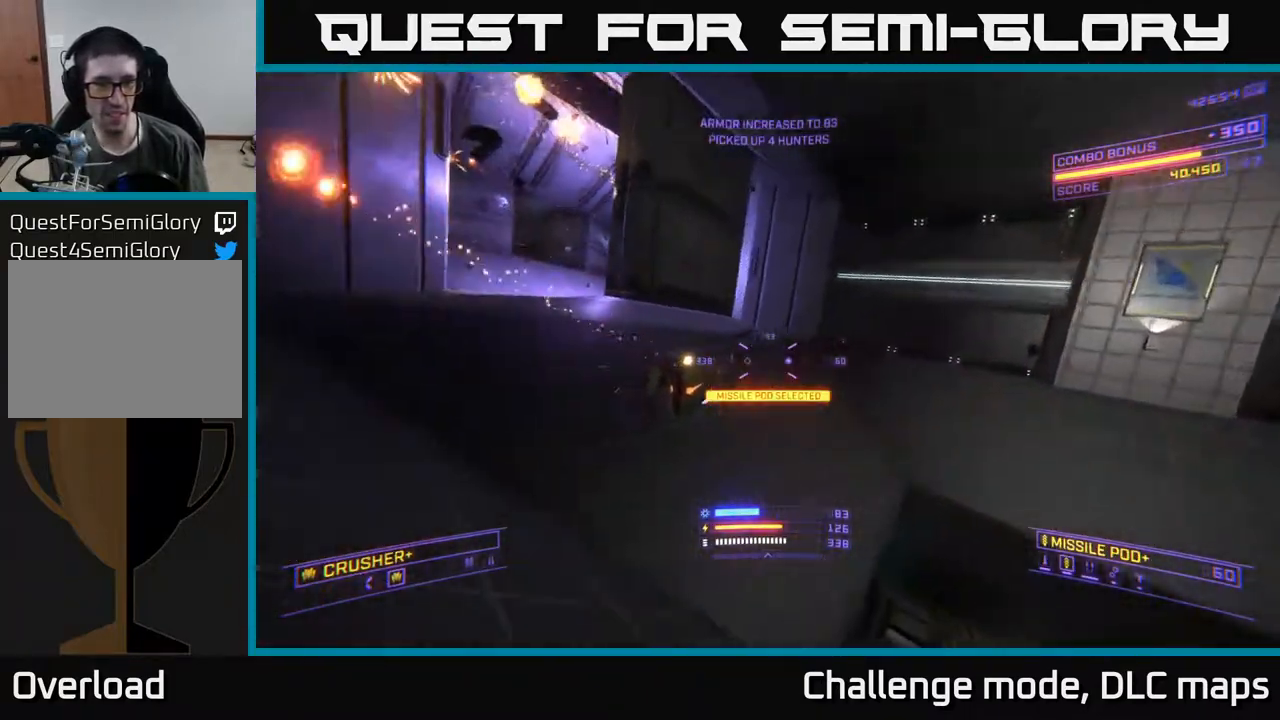
{"buttons": ["L2"], "left_stick": "right", "right_stick": "up-left", "events": [[100, "L2", "down"], [133, "right_stick", "center"], [267, "right_stick", "left"], [450, "right_stick", "up-left"]]}
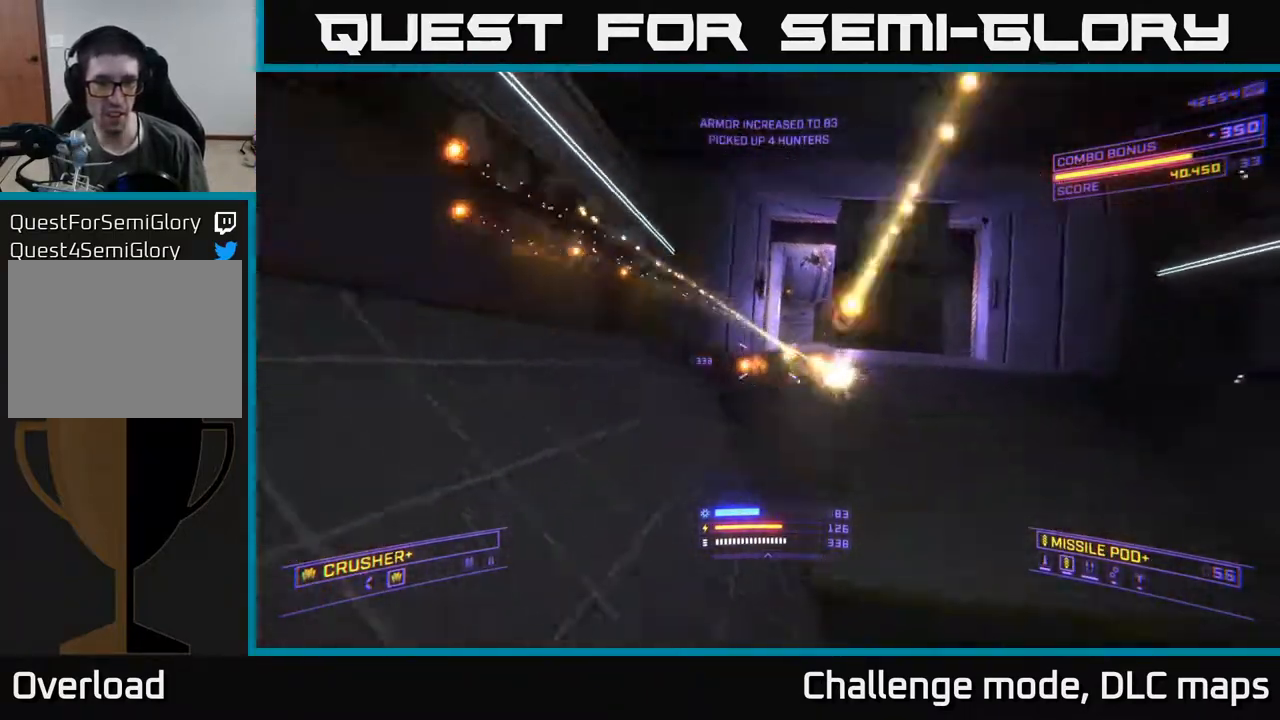
{"buttons": ["R2"], "left_stick": "right", "right_stick": "left", "events": [[17, "L2", "up"], [50, "A", "down"], [50, "right_stick", "center"], [167, "right_stick", "down-right"], [283, "A", "up"], [367, "right_stick", "down"], [483, "R2", "down"], [500, "right_stick", "left"]]}